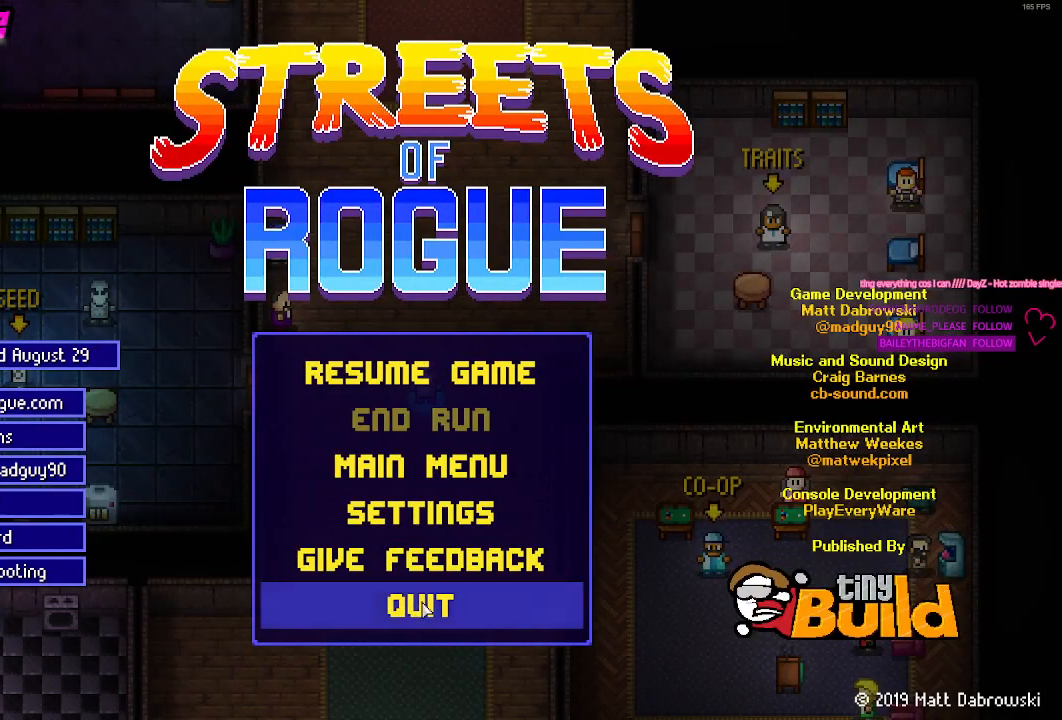
Gameplay with keyboard and mouse; each line is a JSON object with the keys and mouse buttons held at the frame after it. "events" lists presses ("down") and releases ("up") of "1", "2", "3", "4", "5", "a", "alt", "c", "caps_lock", "ctrl", "d", "e", "f", "g", "q", "r", "s", "shift", "space", "t", "tab", "v", "w", "x", "z", "mouse_left", "mouse_wheel" and "mouse_right" between this image and that frame as [ms after this image, input, new state], when the widget could be followed in between. "mouse_left", "mouse_wheel", "mouse_right" = the "left", "wheel", "right" buttons of the "mouse" list. No other keys are recorded. "wheel" means that the mouse wheel is clicked or scrolled. Not read: mouse_move.
{"keys": [], "mouse": [], "events": [[17, "mouse_left", "down"], [100, "mouse_left", "up"]]}
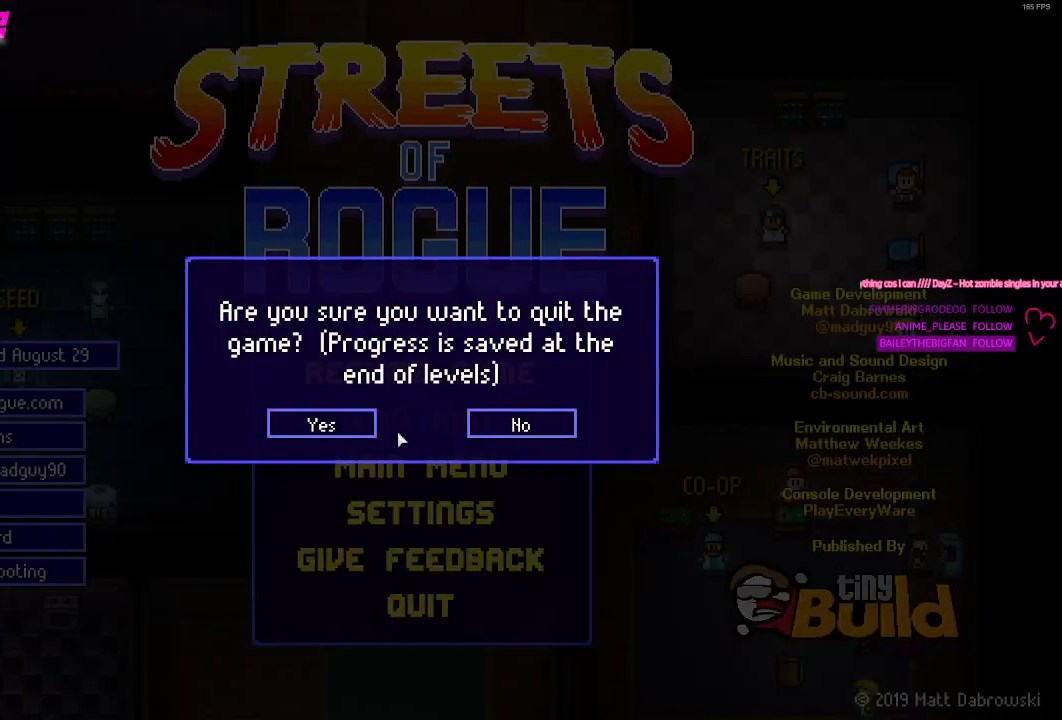
{"keys": [], "mouse": [], "events": [[317, "mouse_left", "down"], [400, "mouse_left", "up"]]}
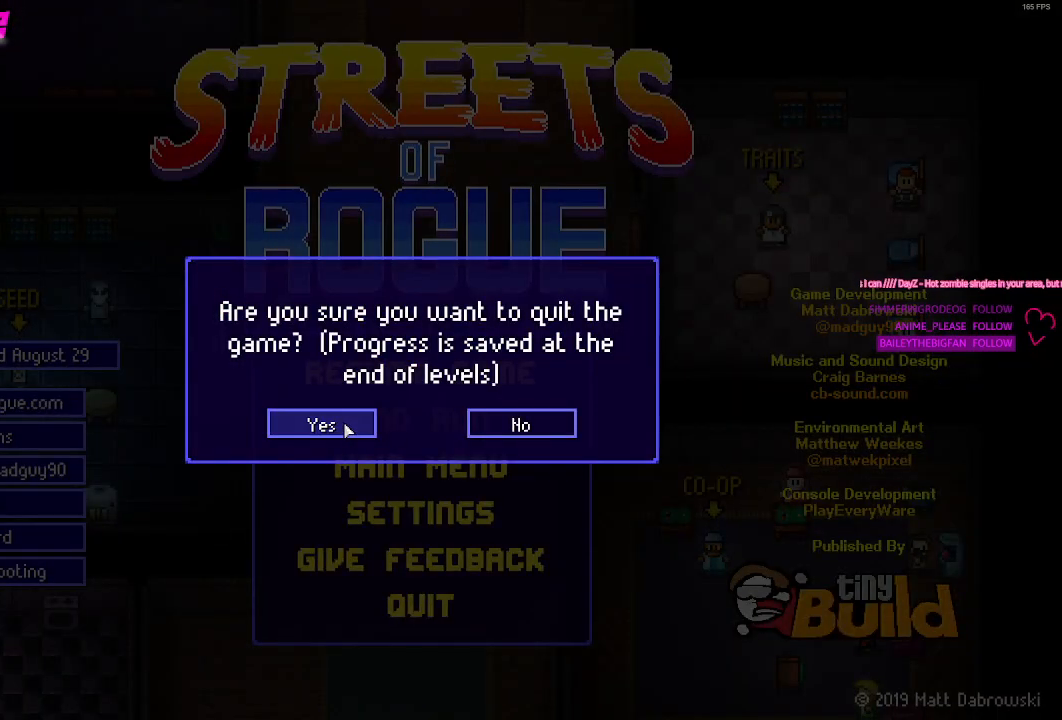
{"keys": [], "mouse": [], "events": []}
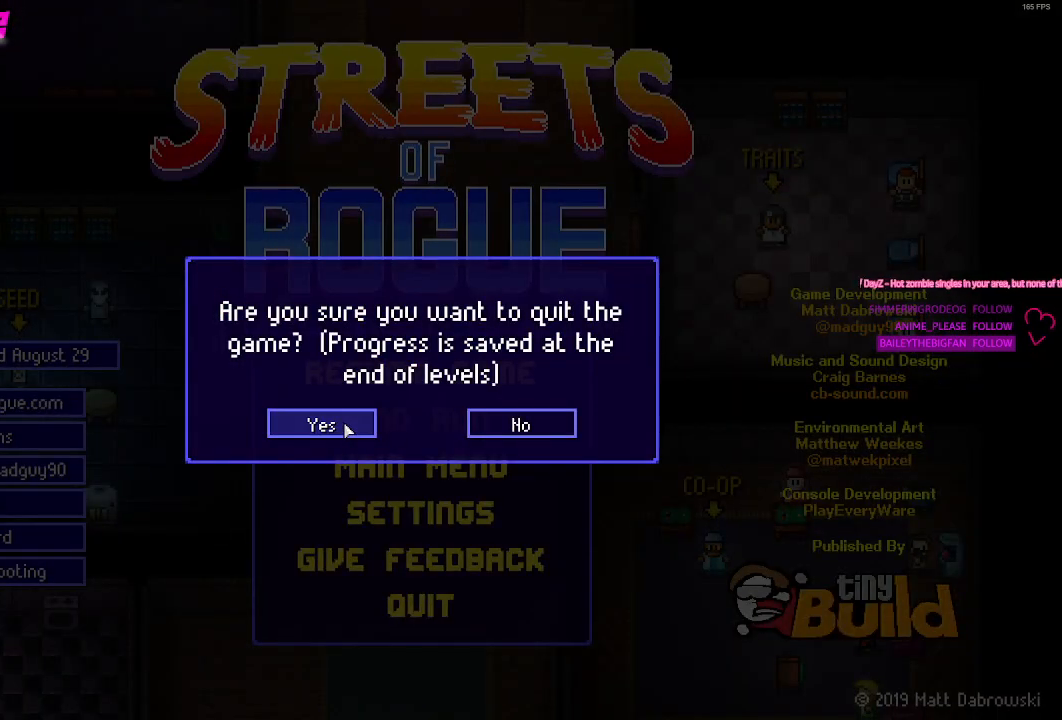
{"keys": [], "mouse": [], "events": []}